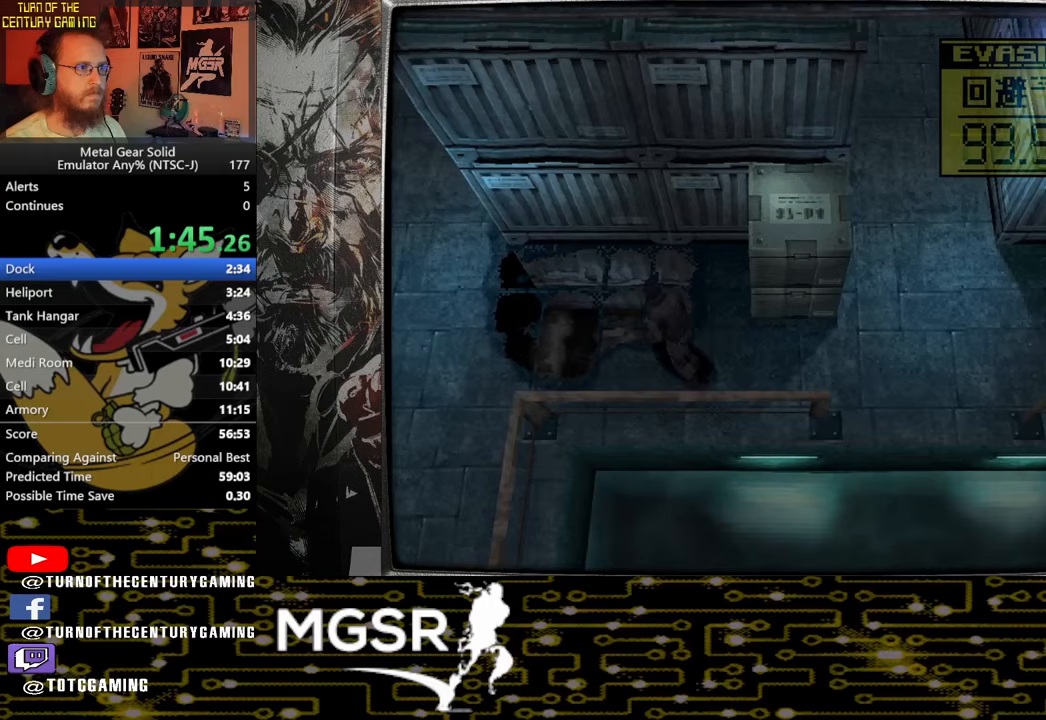
Gameplay with a controller (PlayStation layout); each line is a JSON object with the inputs held at the frame after it. "events" lists button and stick changes between this image and that frame as [ms after this image, input, new state], when the widget could be followed in between.
{"buttons": ["DPAD_LEFT"], "left_stick": "center", "right_stick": "center", "events": [[317, "DPAD_UP", "up"]]}
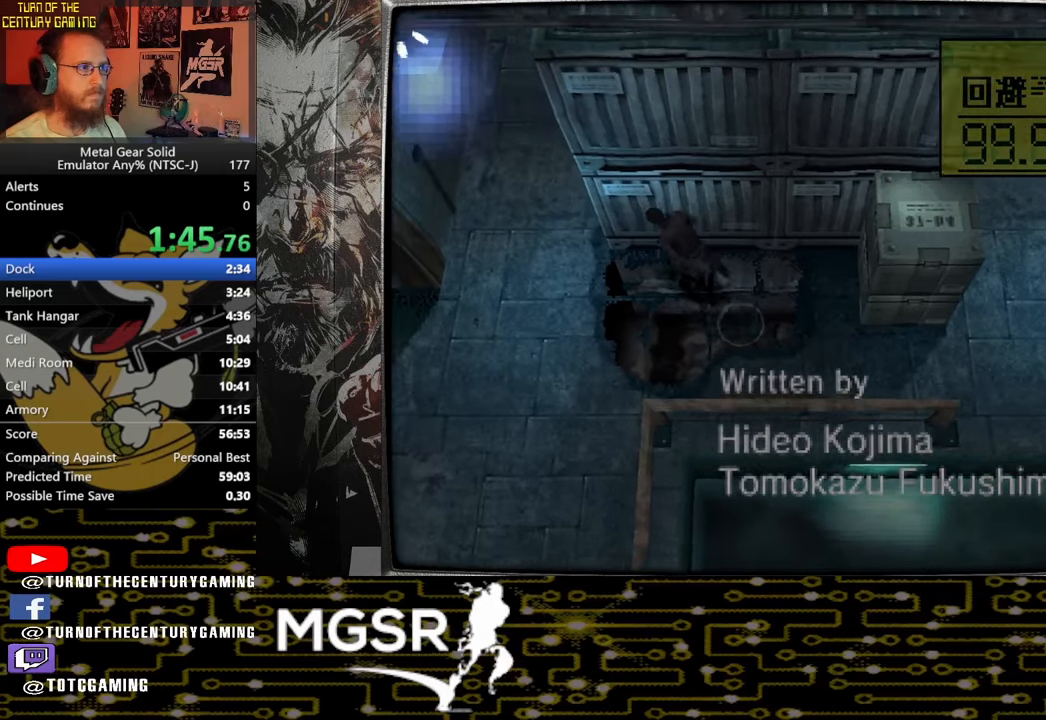
{"buttons": ["DPAD_UP"], "left_stick": "center", "right_stick": "center", "events": [[217, "DPAD_UP", "down"], [333, "DPAD_LEFT", "up"]]}
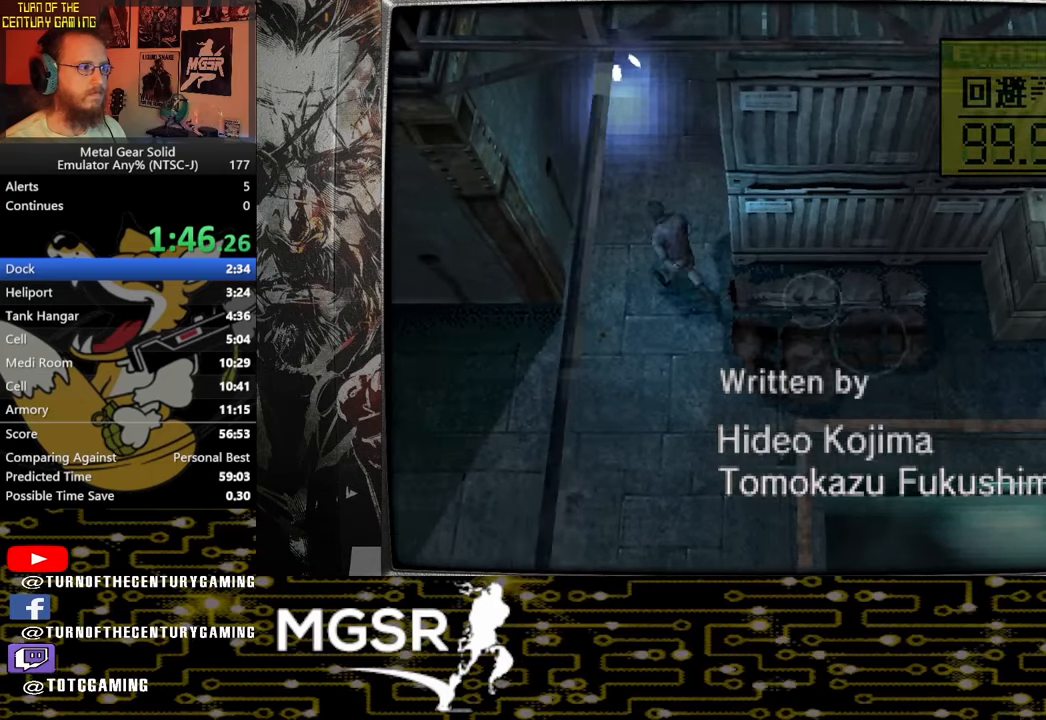
{"buttons": ["DPAD_UP"], "left_stick": "center", "right_stick": "center", "events": []}
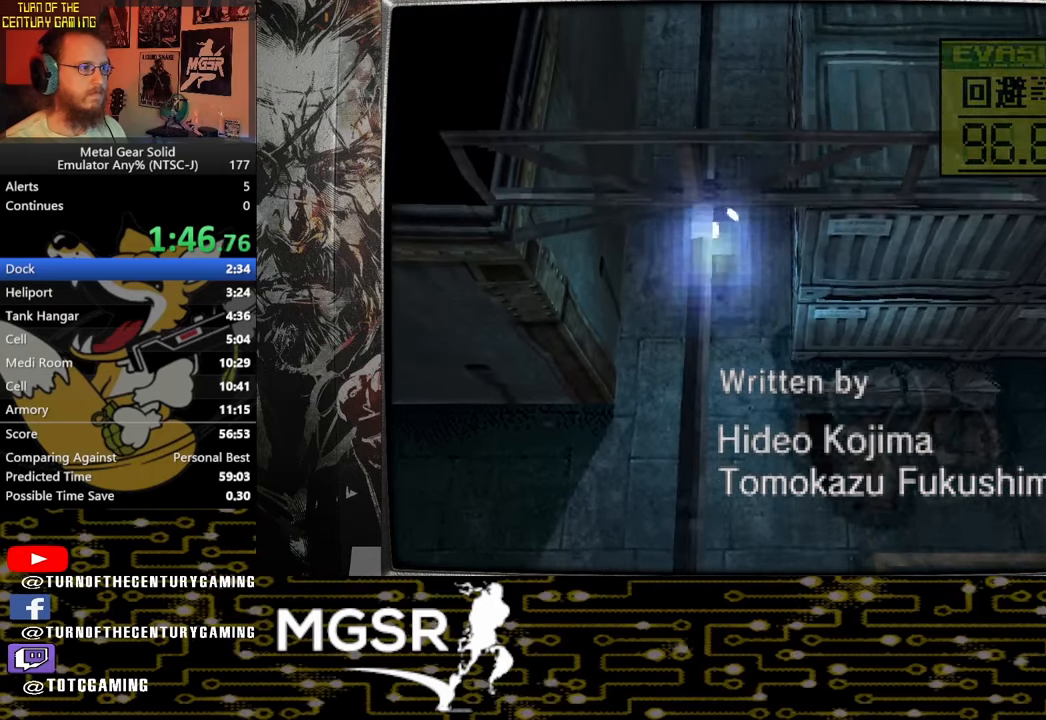
{"buttons": ["DPAD_UP"], "left_stick": "center", "right_stick": "center", "events": []}
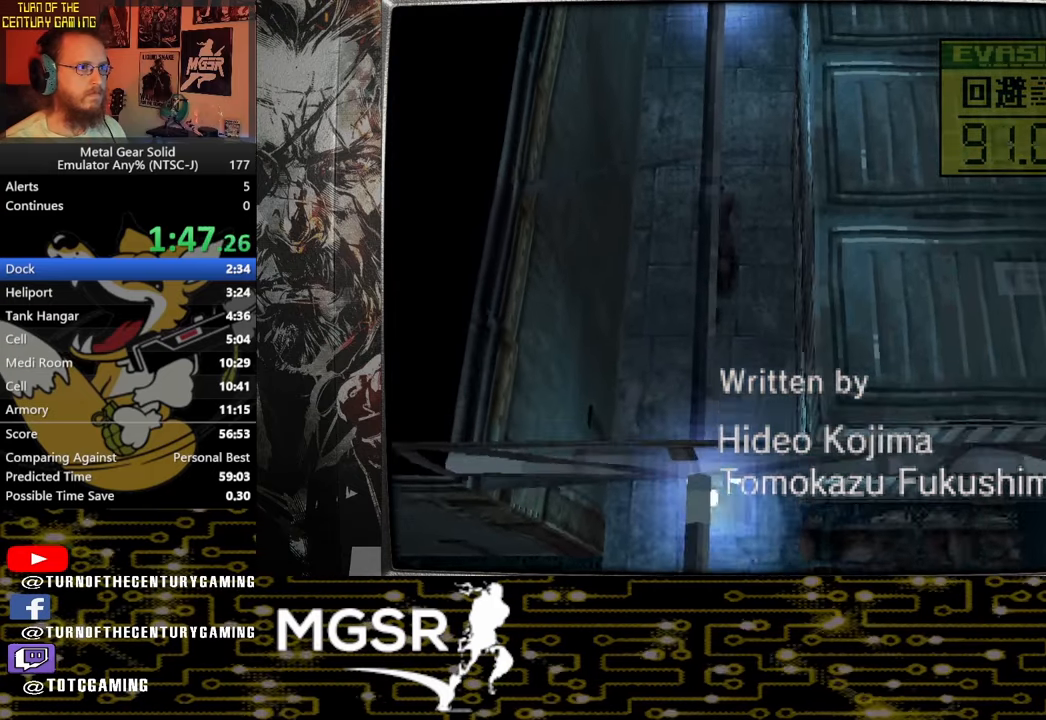
{"buttons": ["DPAD_UP"], "left_stick": "center", "right_stick": "center", "events": []}
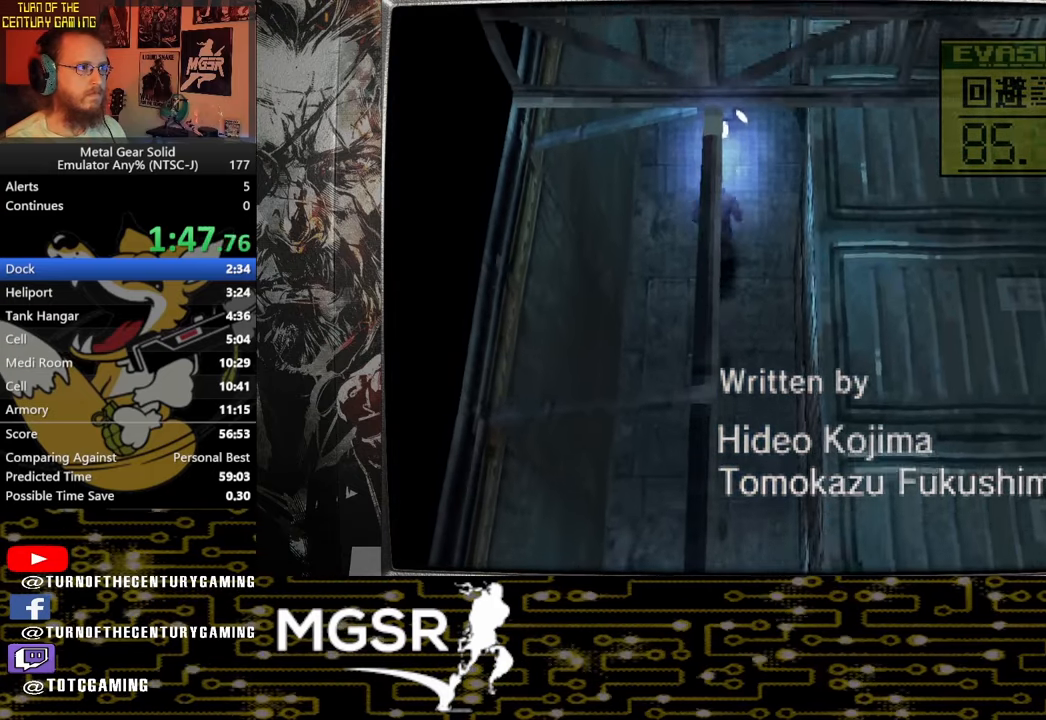
{"buttons": ["DPAD_DOWN", "DPAD_RIGHT"], "left_stick": "center", "right_stick": "center", "events": [[17, "DPAD_RIGHT", "down"], [83, "DPAD_UP", "up"], [400, "DPAD_DOWN", "down"]]}
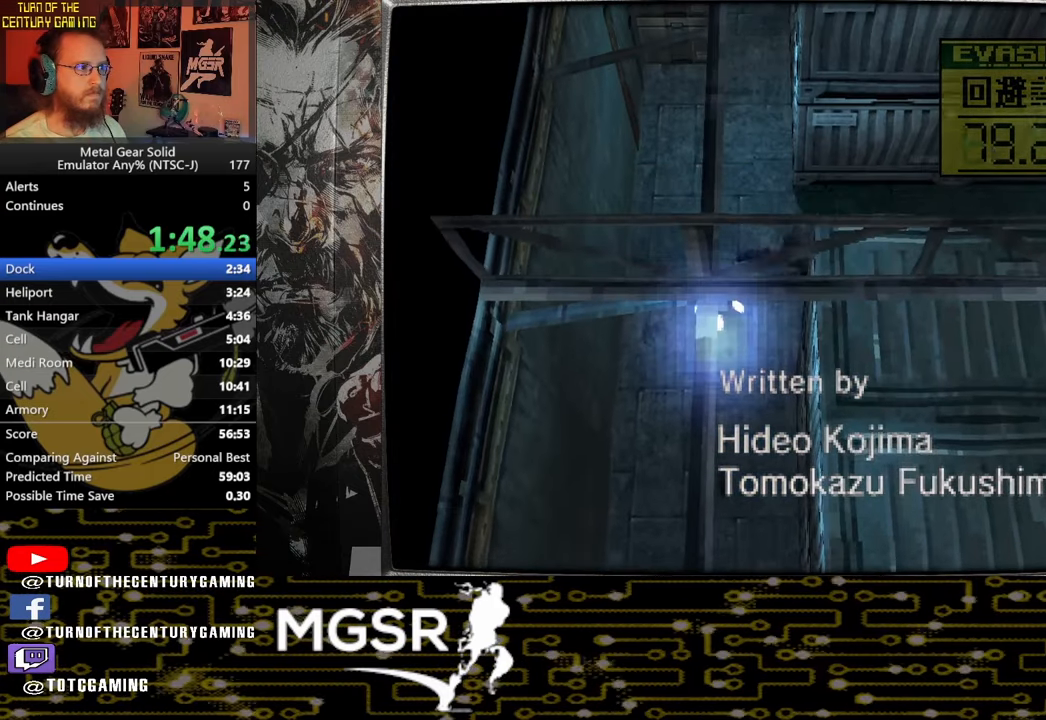
{"buttons": ["DPAD_DOWN"], "left_stick": "center", "right_stick": "center", "events": [[17, "DPAD_RIGHT", "up"]]}
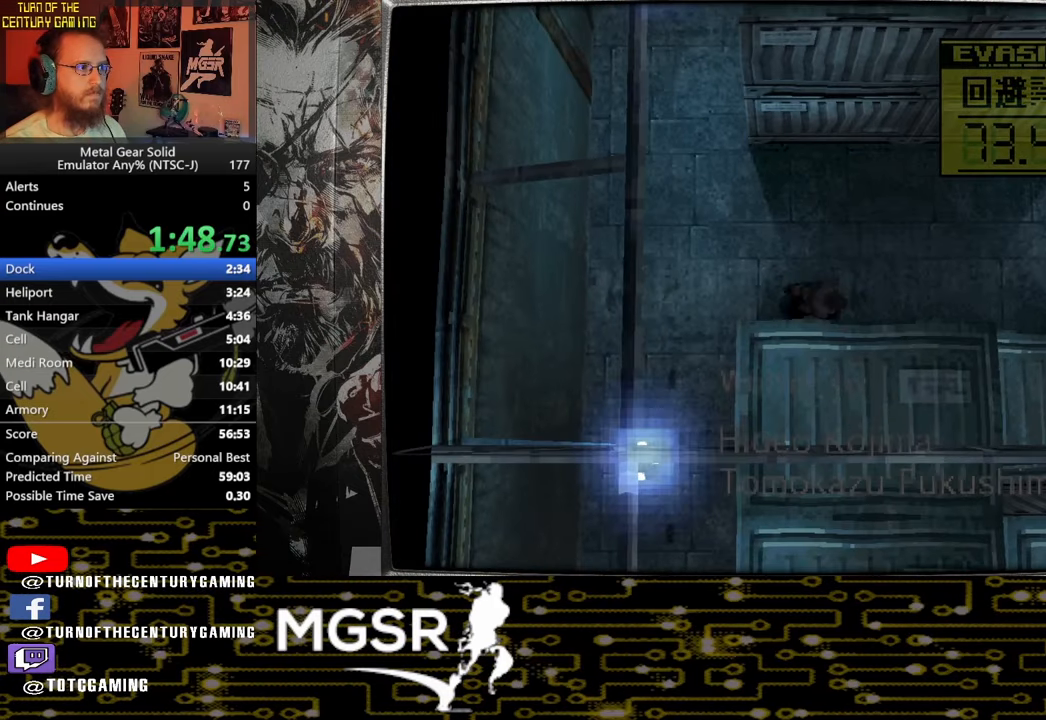
{"buttons": ["DPAD_DOWN"], "left_stick": "center", "right_stick": "center", "events": []}
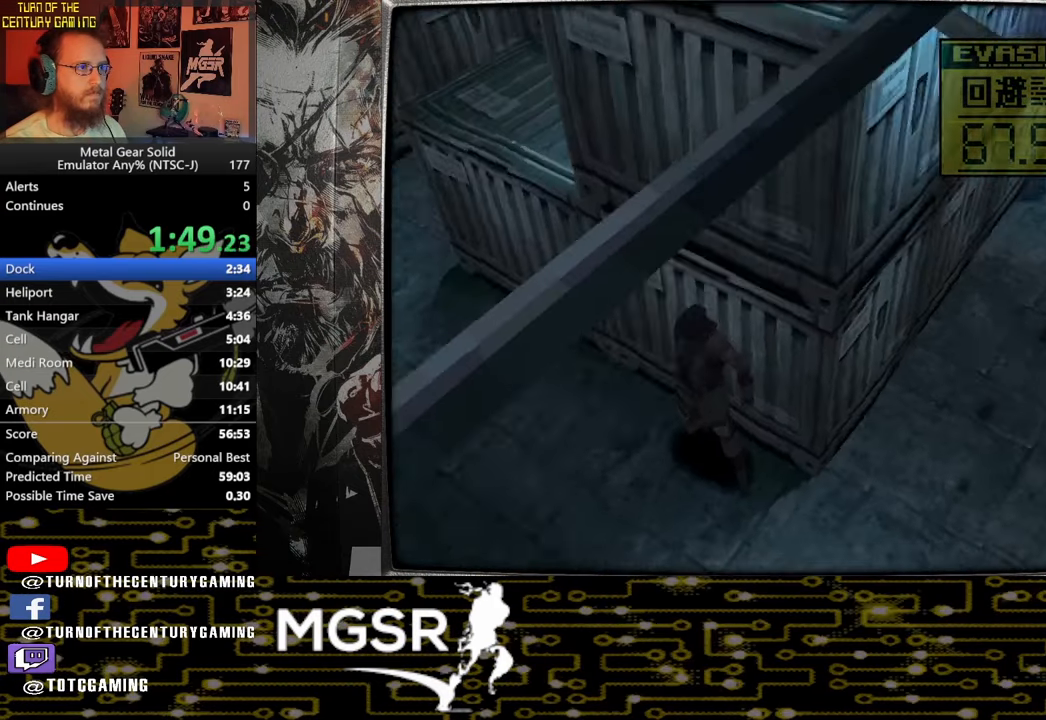
{"buttons": ["DPAD_DOWN"], "left_stick": "center", "right_stick": "center", "events": []}
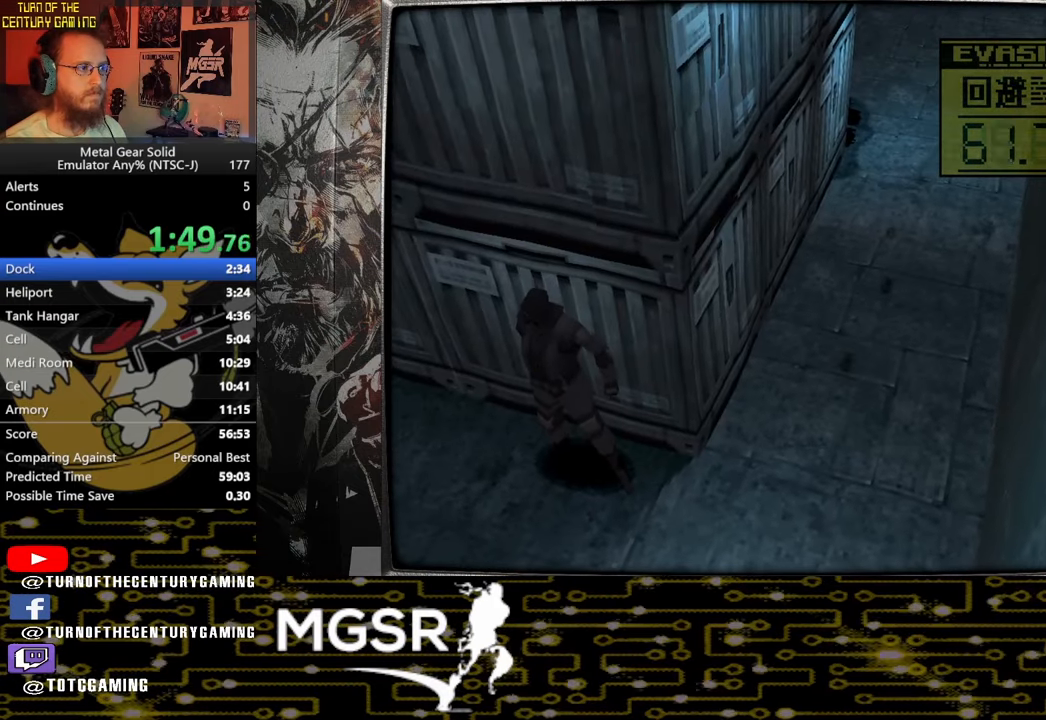
{"buttons": ["DPAD_DOWN"], "left_stick": "center", "right_stick": "center", "events": []}
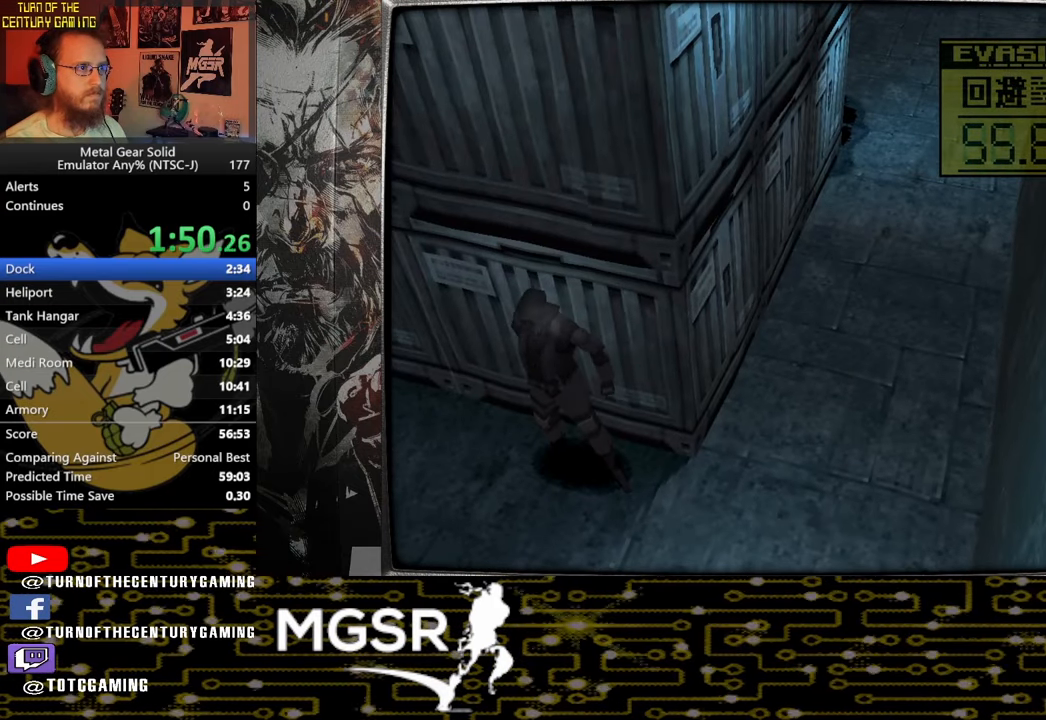
{"buttons": ["DPAD_DOWN"], "left_stick": "center", "right_stick": "center", "events": []}
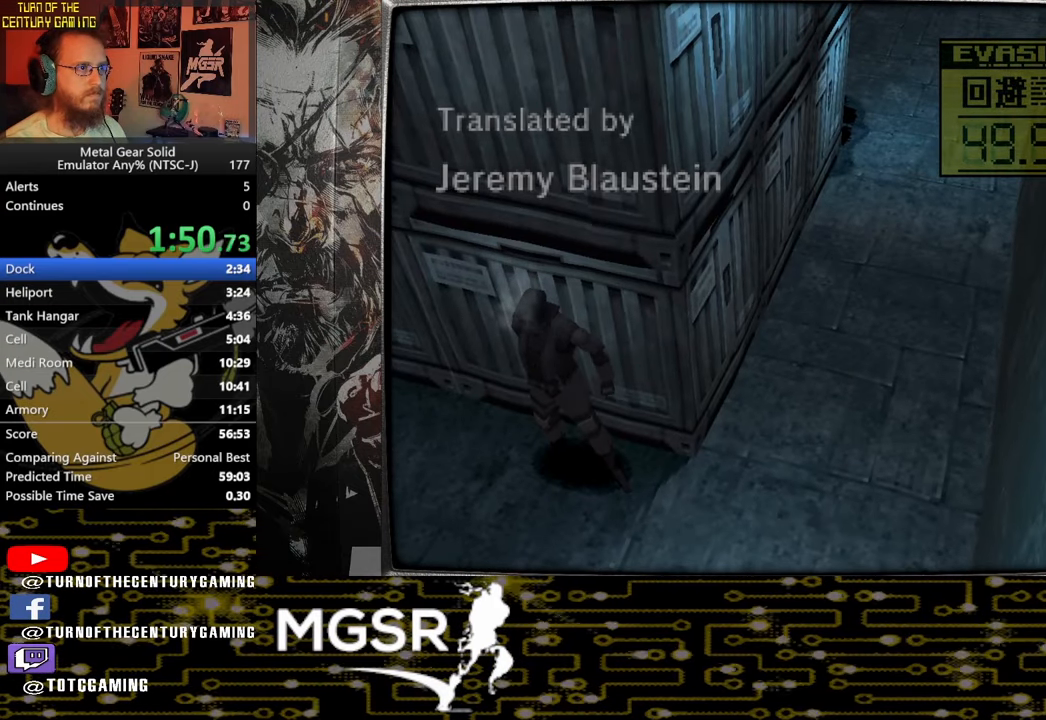
{"buttons": ["DPAD_DOWN"], "left_stick": "center", "right_stick": "center", "events": []}
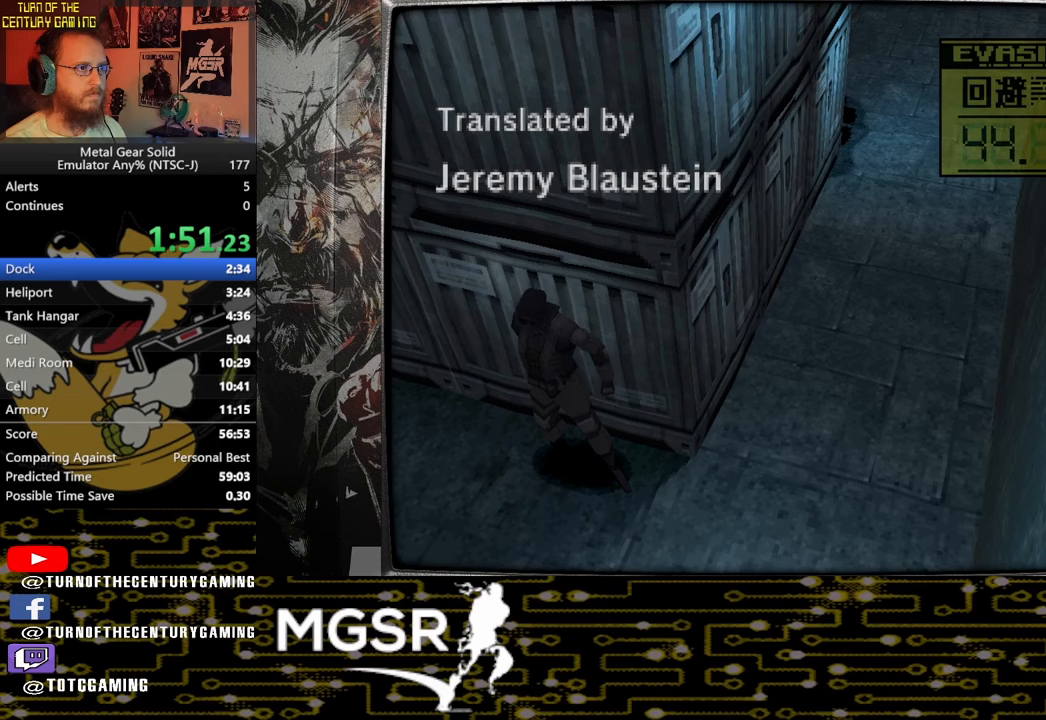
{"buttons": ["DPAD_DOWN"], "left_stick": "center", "right_stick": "center", "events": []}
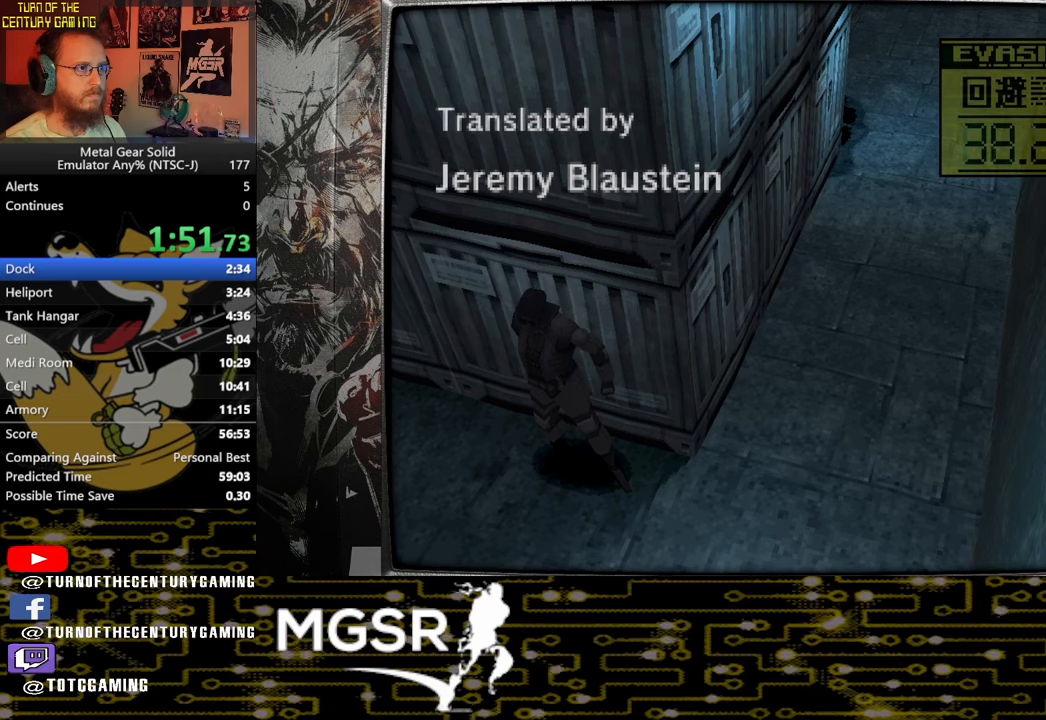
{"buttons": ["DPAD_DOWN"], "left_stick": "center", "right_stick": "center", "events": [[183, "CIRCLE", "down"], [383, "CIRCLE", "up"]]}
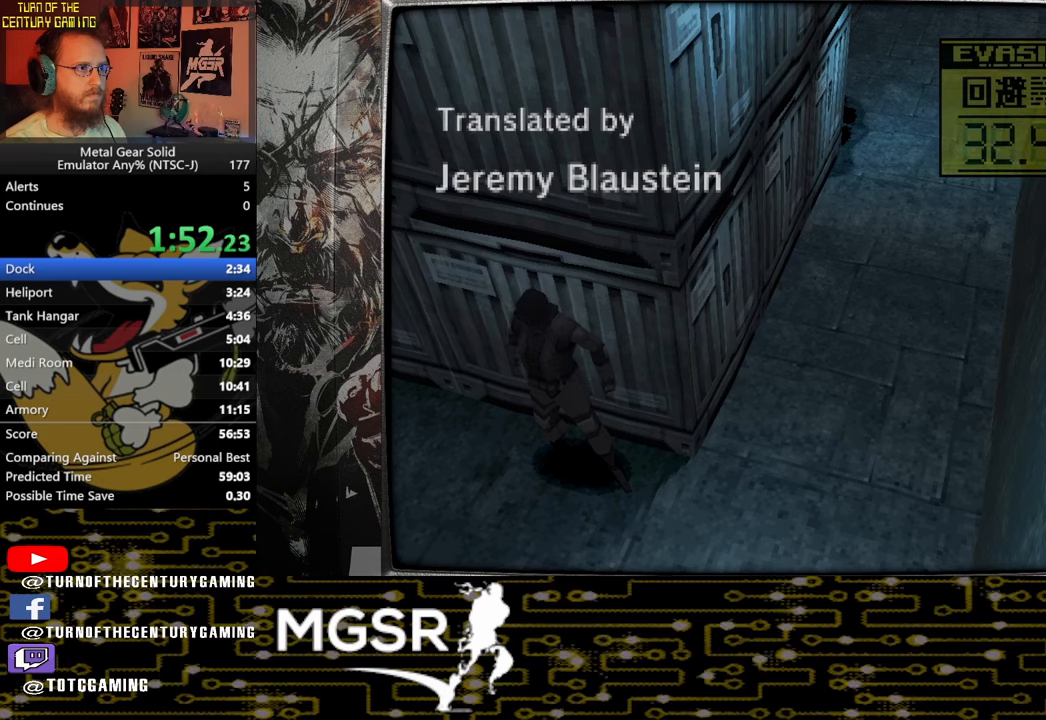
{"buttons": ["DPAD_DOWN"], "left_stick": "center", "right_stick": "center", "events": []}
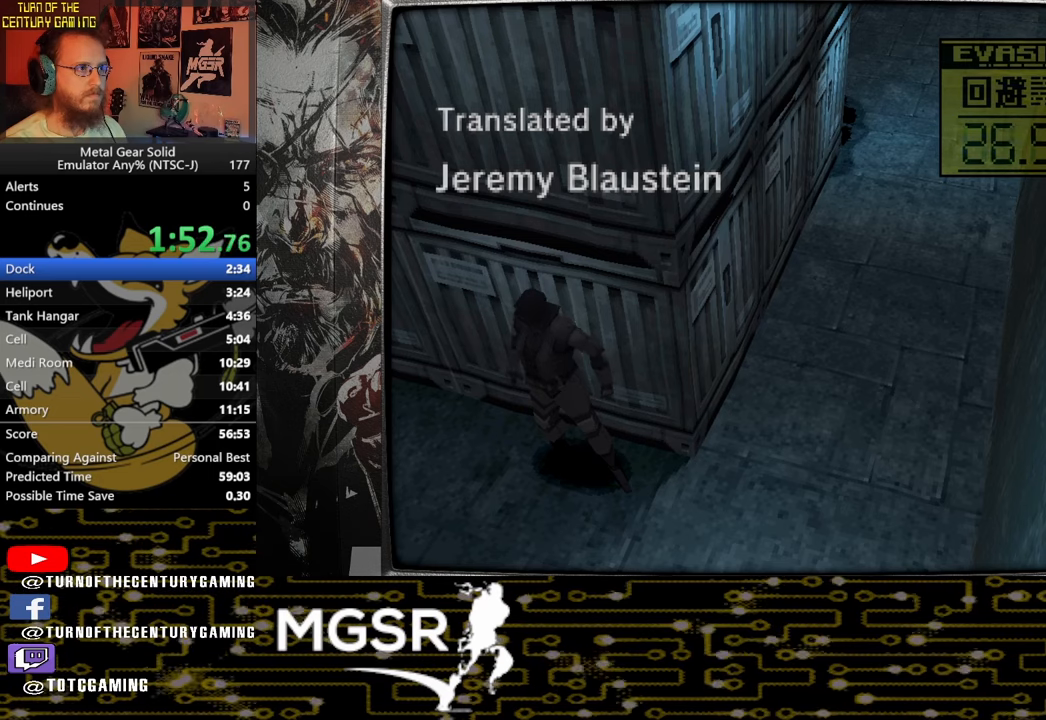
{"buttons": ["DPAD_DOWN"], "left_stick": "center", "right_stick": "center", "events": []}
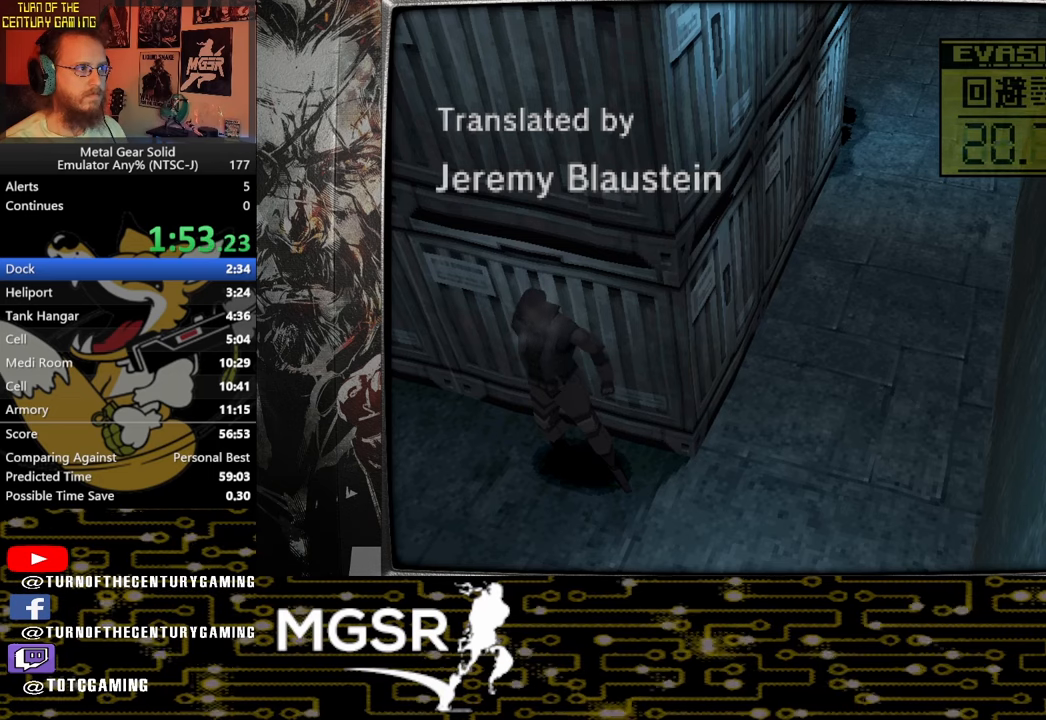
{"buttons": ["DPAD_DOWN"], "left_stick": "center", "right_stick": "center", "events": []}
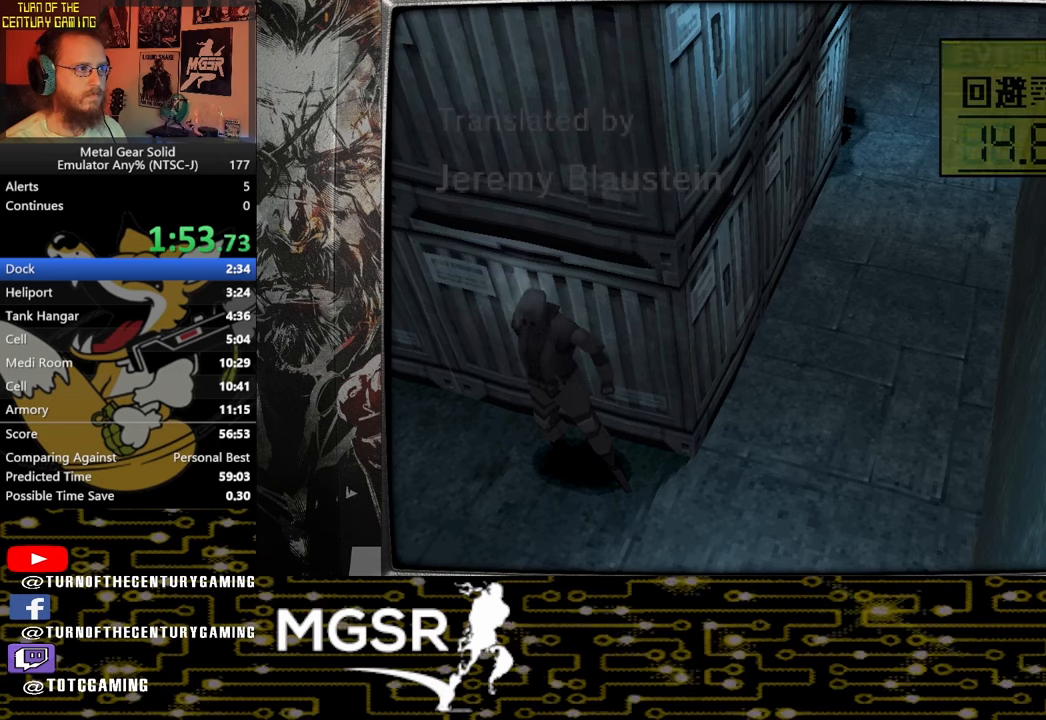
{"buttons": ["DPAD_DOWN"], "left_stick": "center", "right_stick": "center", "events": []}
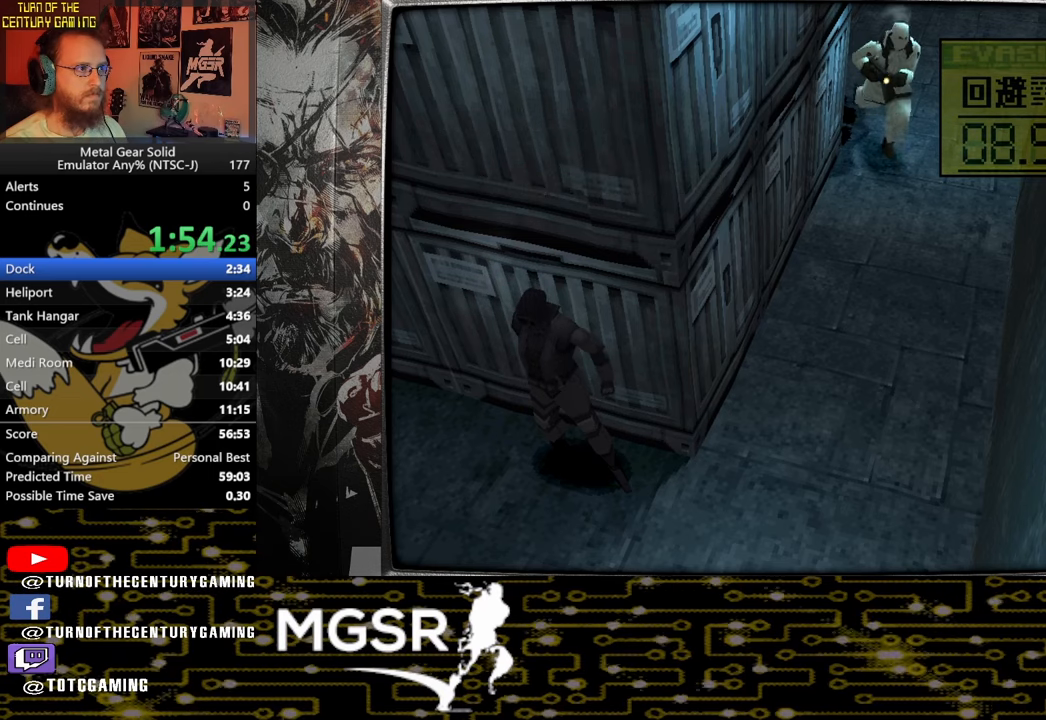
{"buttons": ["DPAD_LEFT"], "left_stick": "center", "right_stick": "center", "events": [[250, "DPAD_DOWN", "up"], [433, "DPAD_LEFT", "down"]]}
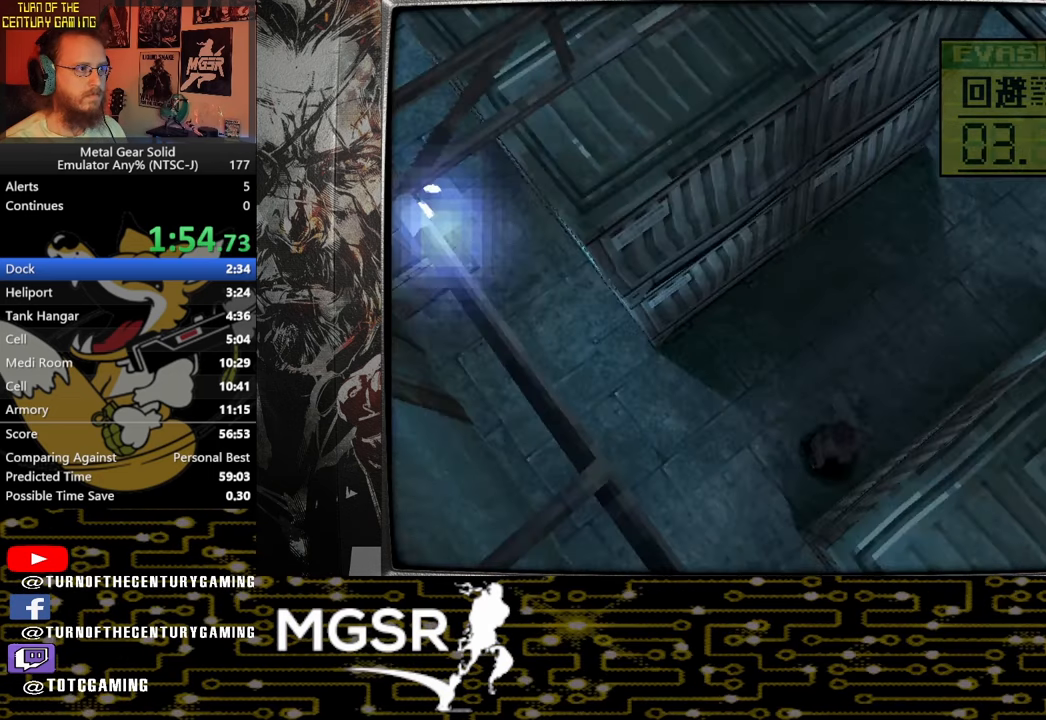
{"buttons": ["DPAD_RIGHT"], "left_stick": "center", "right_stick": "center", "events": [[350, "DPAD_LEFT", "up"], [467, "DPAD_RIGHT", "down"]]}
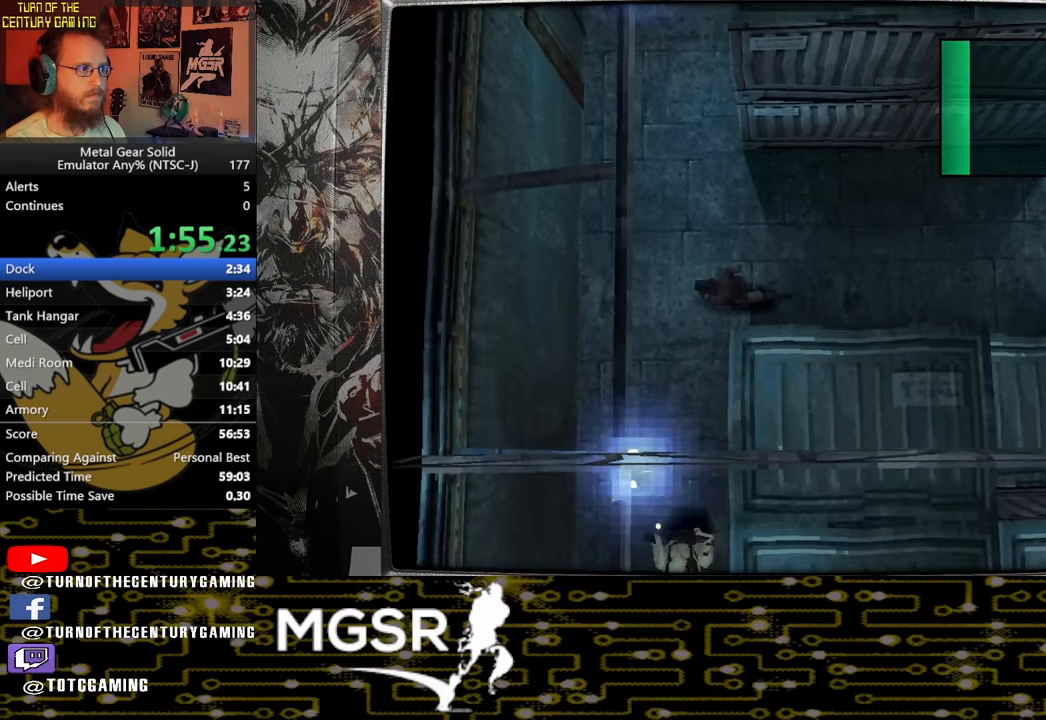
{"buttons": ["DPAD_DOWN", "DPAD_RIGHT"], "left_stick": "center", "right_stick": "center", "events": [[500, "DPAD_DOWN", "down"]]}
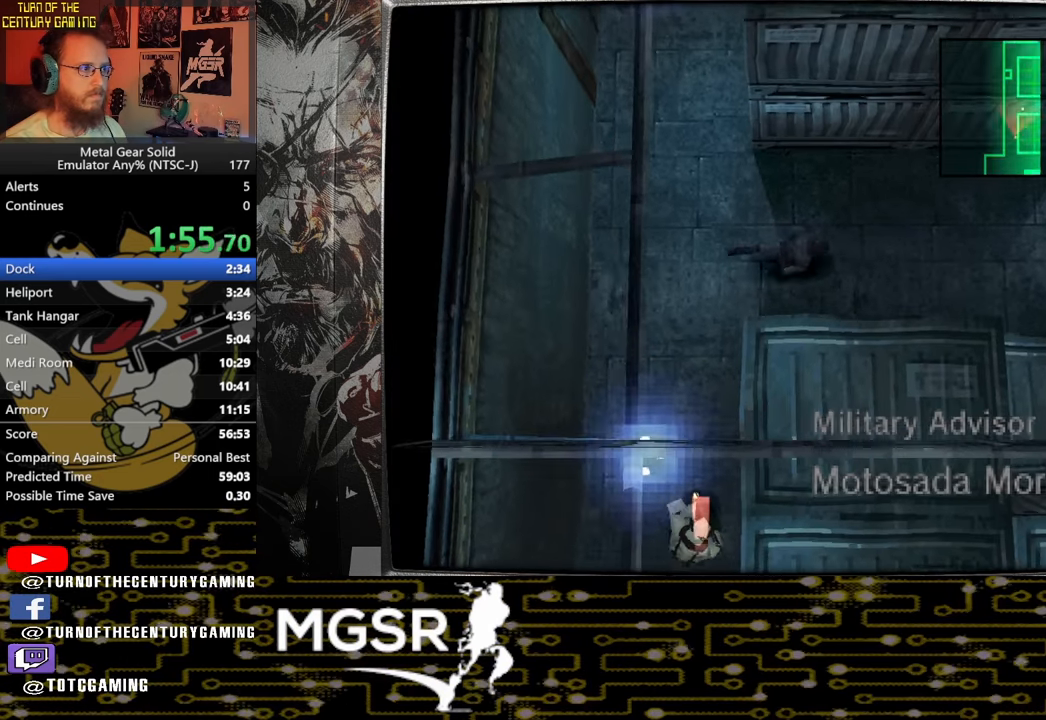
{"buttons": [], "left_stick": "center", "right_stick": "center", "events": [[67, "DPAD_RIGHT", "up"], [233, "DPAD_DOWN", "up"]]}
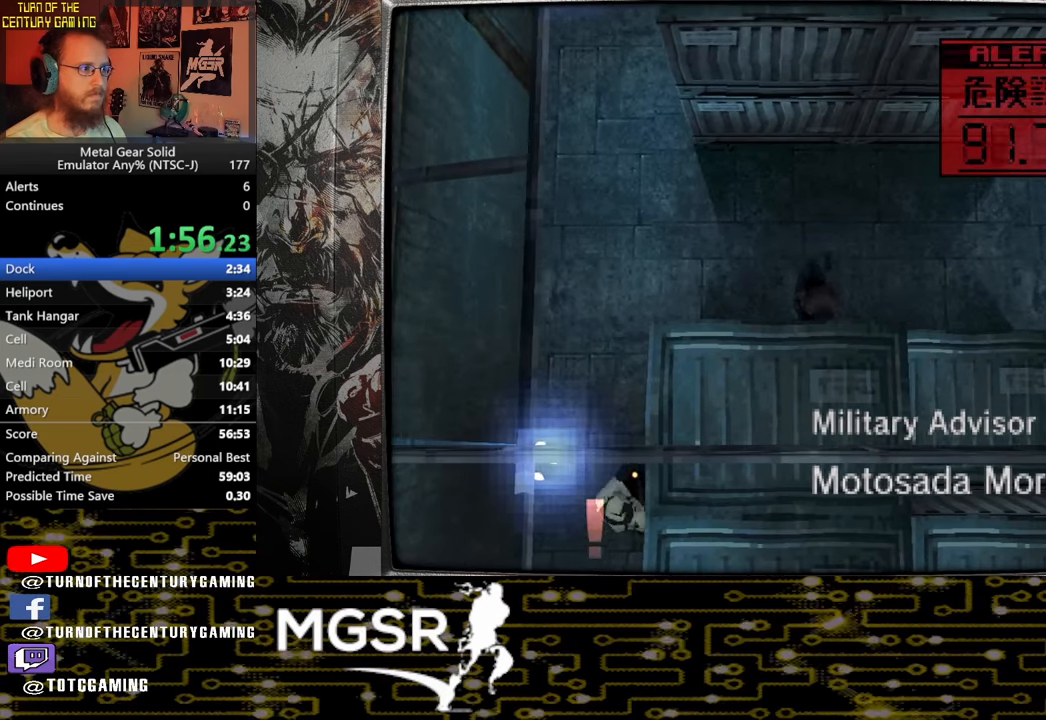
{"buttons": ["DPAD_LEFT"], "left_stick": "center", "right_stick": "center", "events": [[217, "DPAD_LEFT", "down"]]}
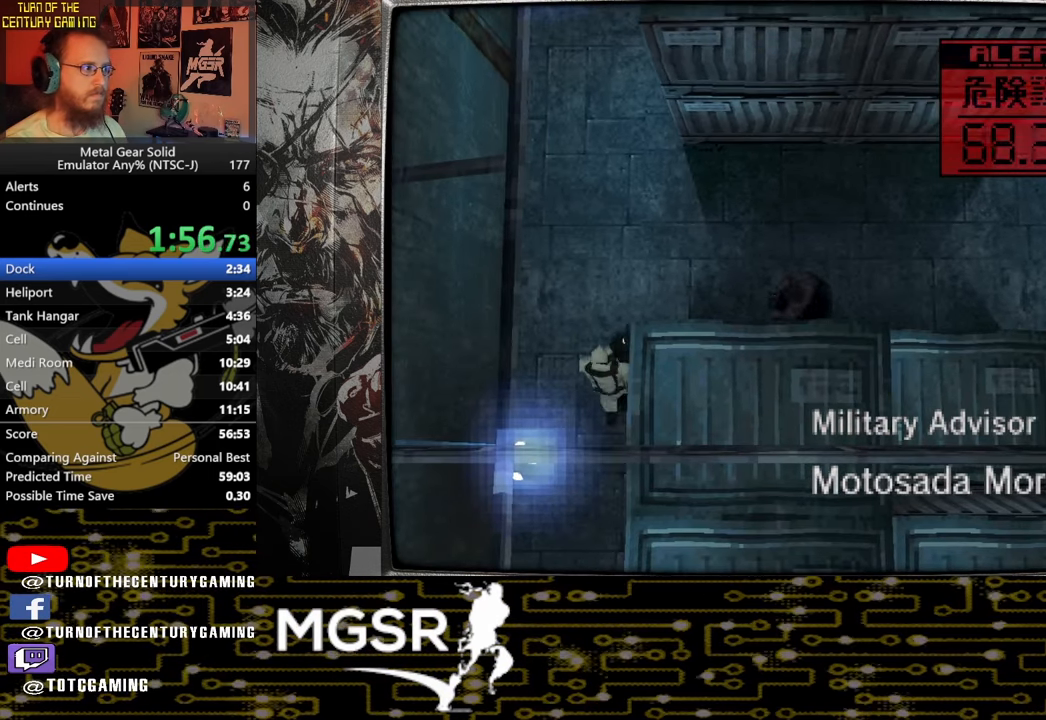
{"buttons": ["SQUARE"], "left_stick": "center", "right_stick": "center", "events": [[283, "SQUARE", "down"], [300, "DPAD_LEFT", "up"], [367, "SQUARE", "up"], [417, "SQUARE", "down"]]}
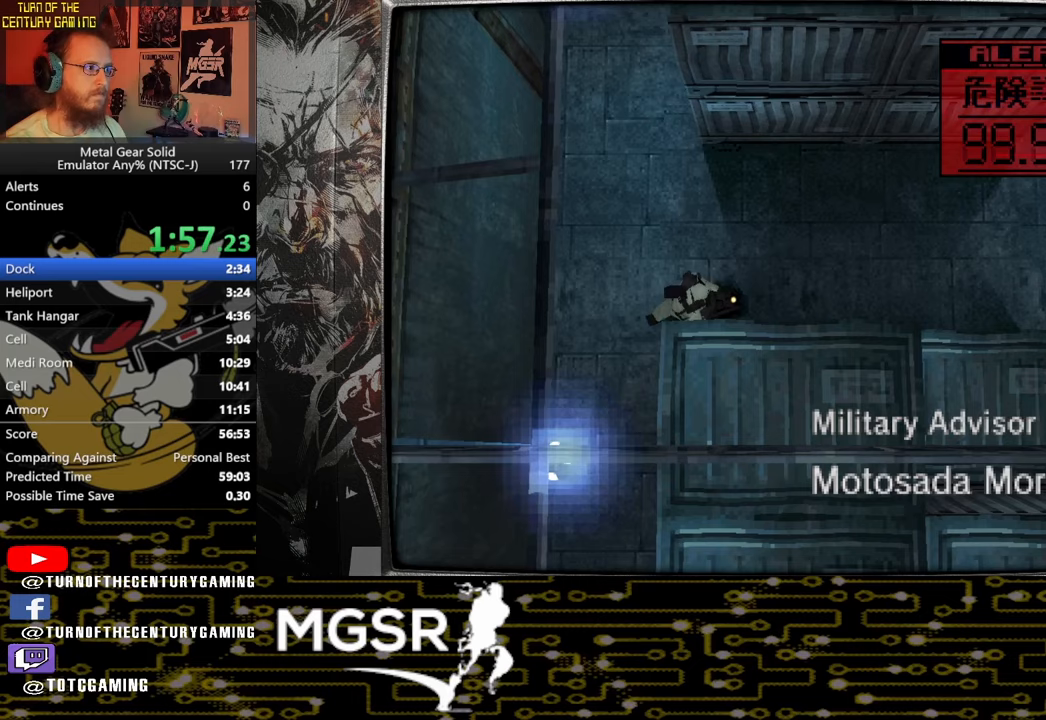
{"buttons": ["SQUARE"], "left_stick": "center", "right_stick": "center", "events": [[17, "SQUARE", "up"], [67, "SQUARE", "down"], [150, "SQUARE", "up"], [217, "SQUARE", "down"], [283, "SQUARE", "up"], [333, "SQUARE", "down"], [417, "SQUARE", "up"], [467, "SQUARE", "down"]]}
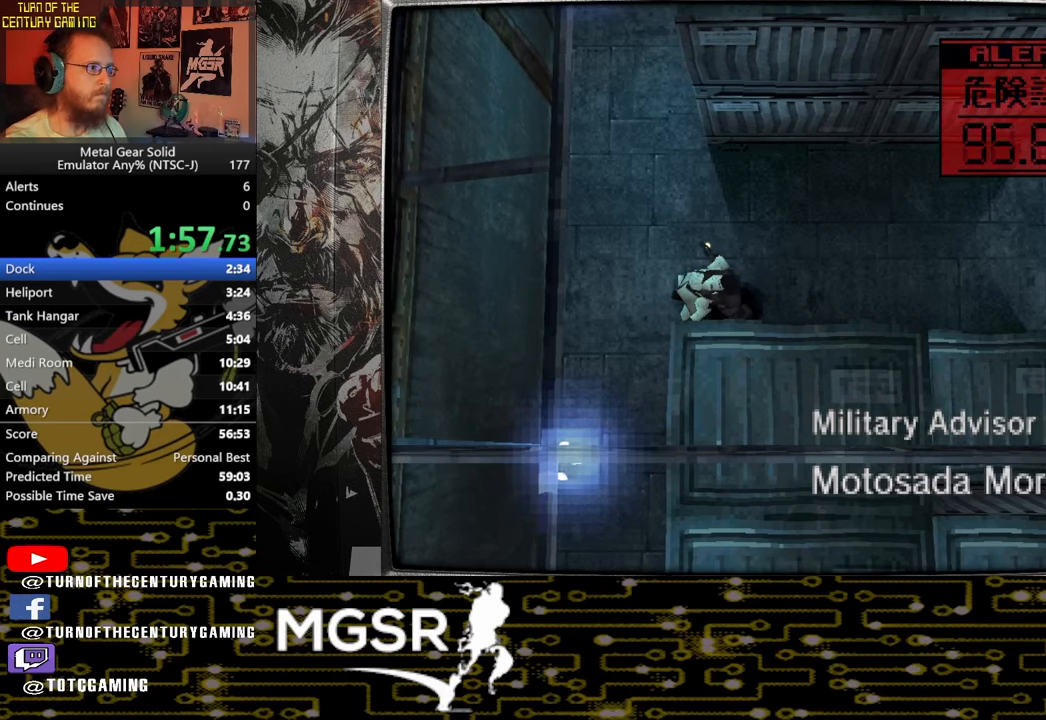
{"buttons": ["SQUARE"], "left_stick": "center", "right_stick": "center", "events": [[50, "SQUARE", "up"], [100, "SQUARE", "down"], [167, "SQUARE", "up"], [217, "SQUARE", "down"], [333, "SQUARE", "up"], [350, "SQUARE", "down"], [450, "SQUARE", "up"], [500, "SQUARE", "down"]]}
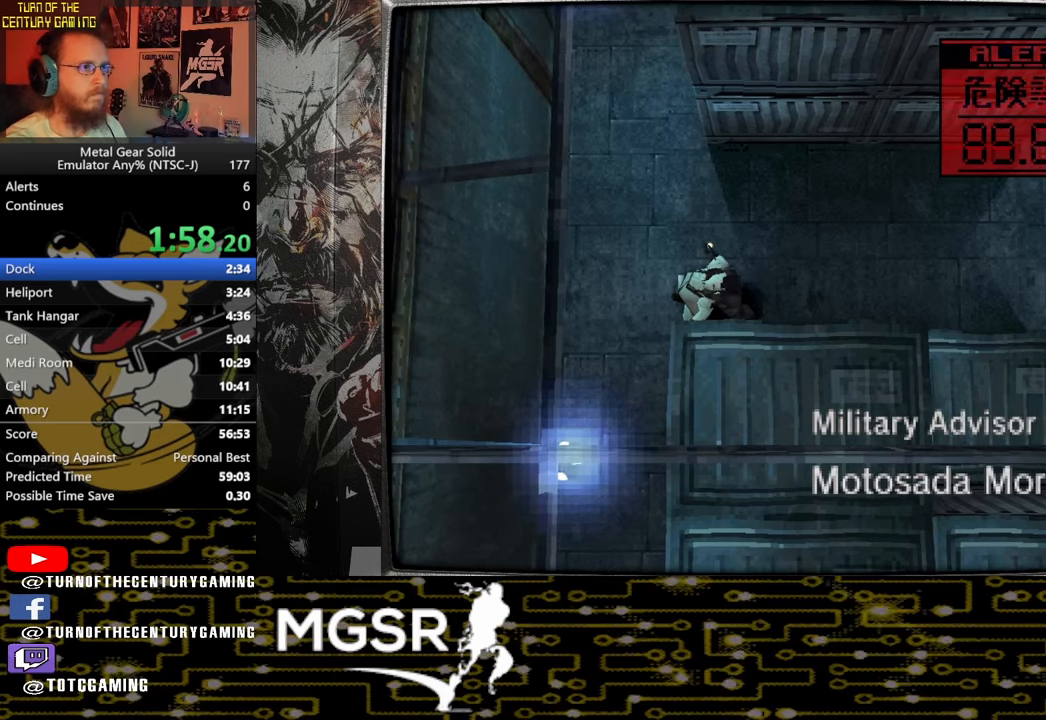
{"buttons": [], "left_stick": "center", "right_stick": "center", "events": [[83, "SQUARE", "up"], [133, "SQUARE", "down"], [217, "SQUARE", "up"], [267, "SQUARE", "down"], [350, "SQUARE", "up"], [367, "L1", "down"], [400, "SQUARE", "down"], [417, "L1", "up"], [500, "SQUARE", "up"]]}
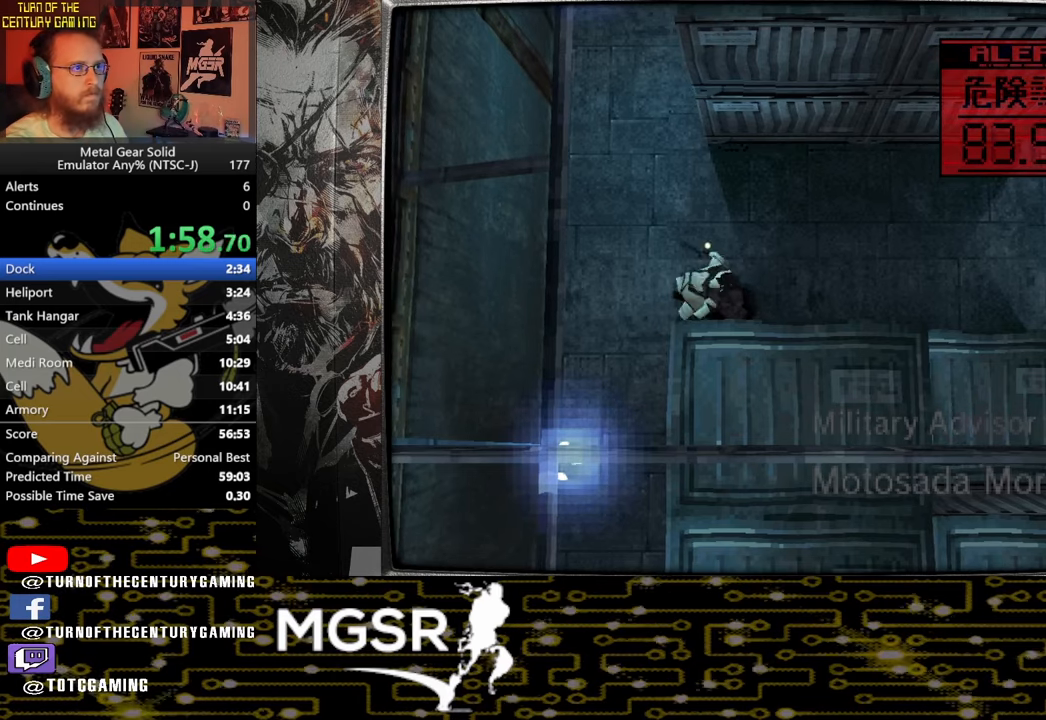
{"buttons": [], "left_stick": "right", "right_stick": "center", "events": [[50, "SQUARE", "down"], [117, "SQUARE", "up"], [167, "SQUARE", "down"], [267, "SQUARE", "up"], [450, "left_stick", "right"]]}
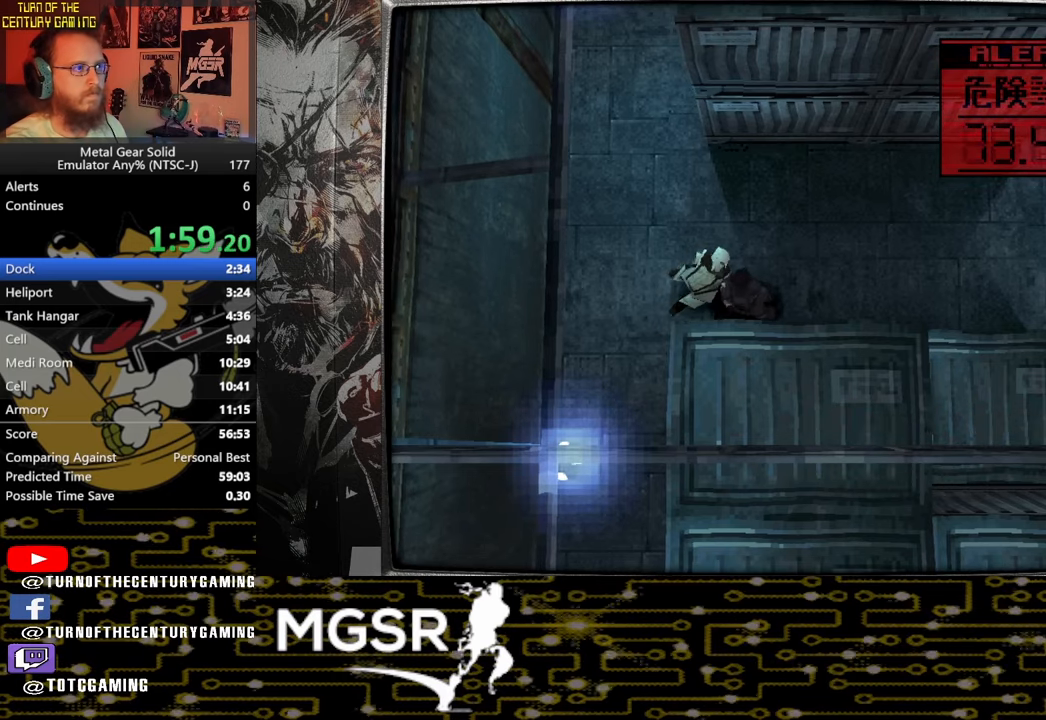
{"buttons": [], "left_stick": "right", "right_stick": "center", "events": []}